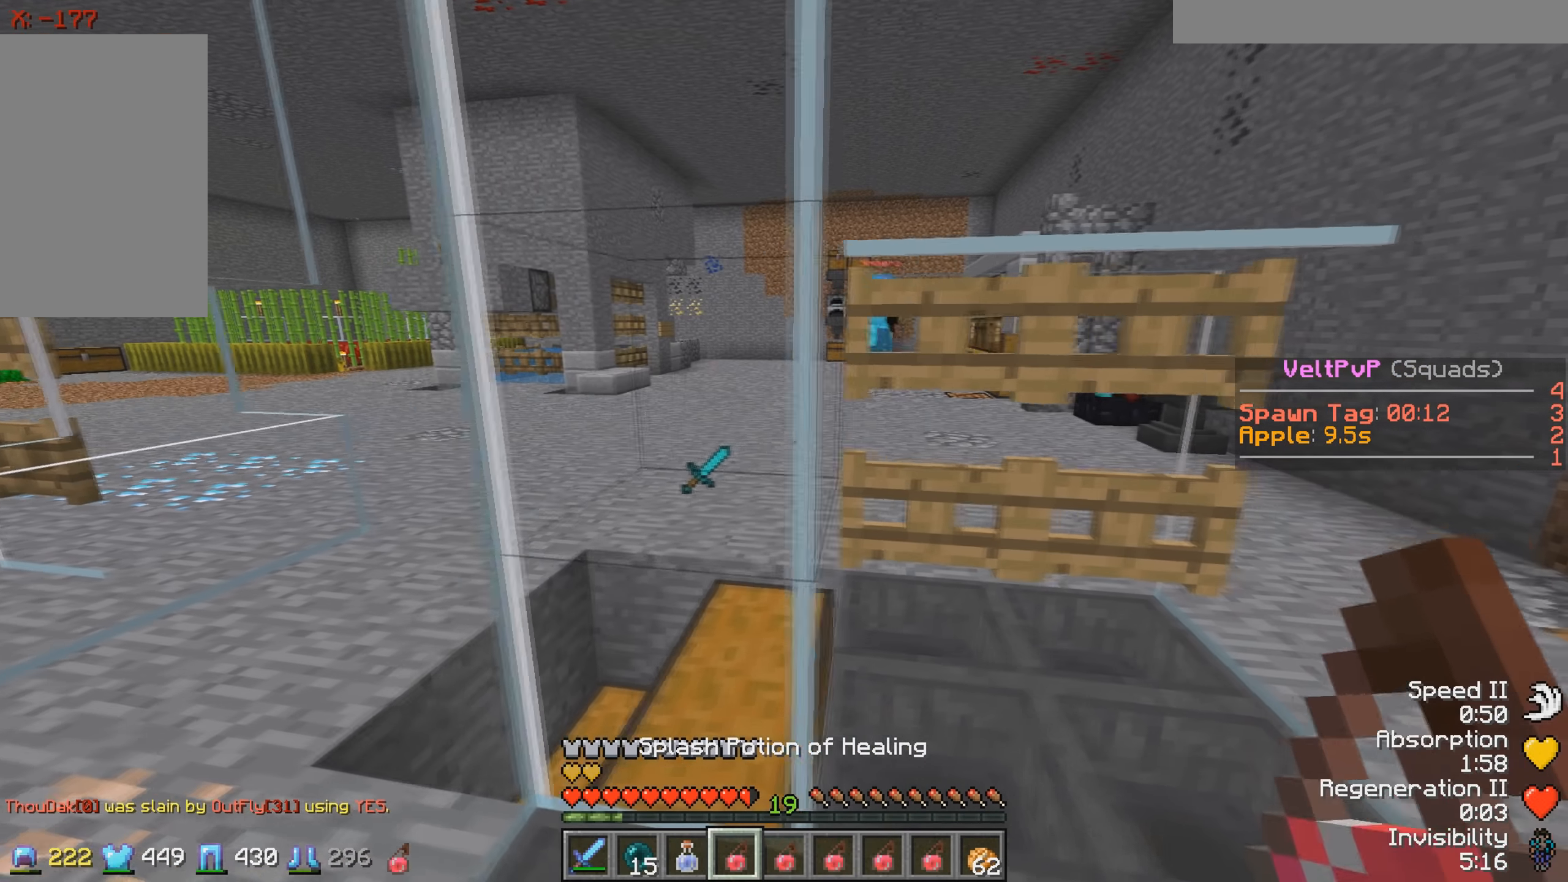
Gameplay with keyboard; each line is a JSON object with the keys held at the frame after it. "events" lists presses ("down") and releases ("up") of "a", "d", "s" and "w" between this image and that frame as [ms after this image, input, new state], when the widget could be followed in between. No other keys are recorded. Mouse input is not recorded.
{"keys": ["s"], "events": [[267, "s", "down"]]}
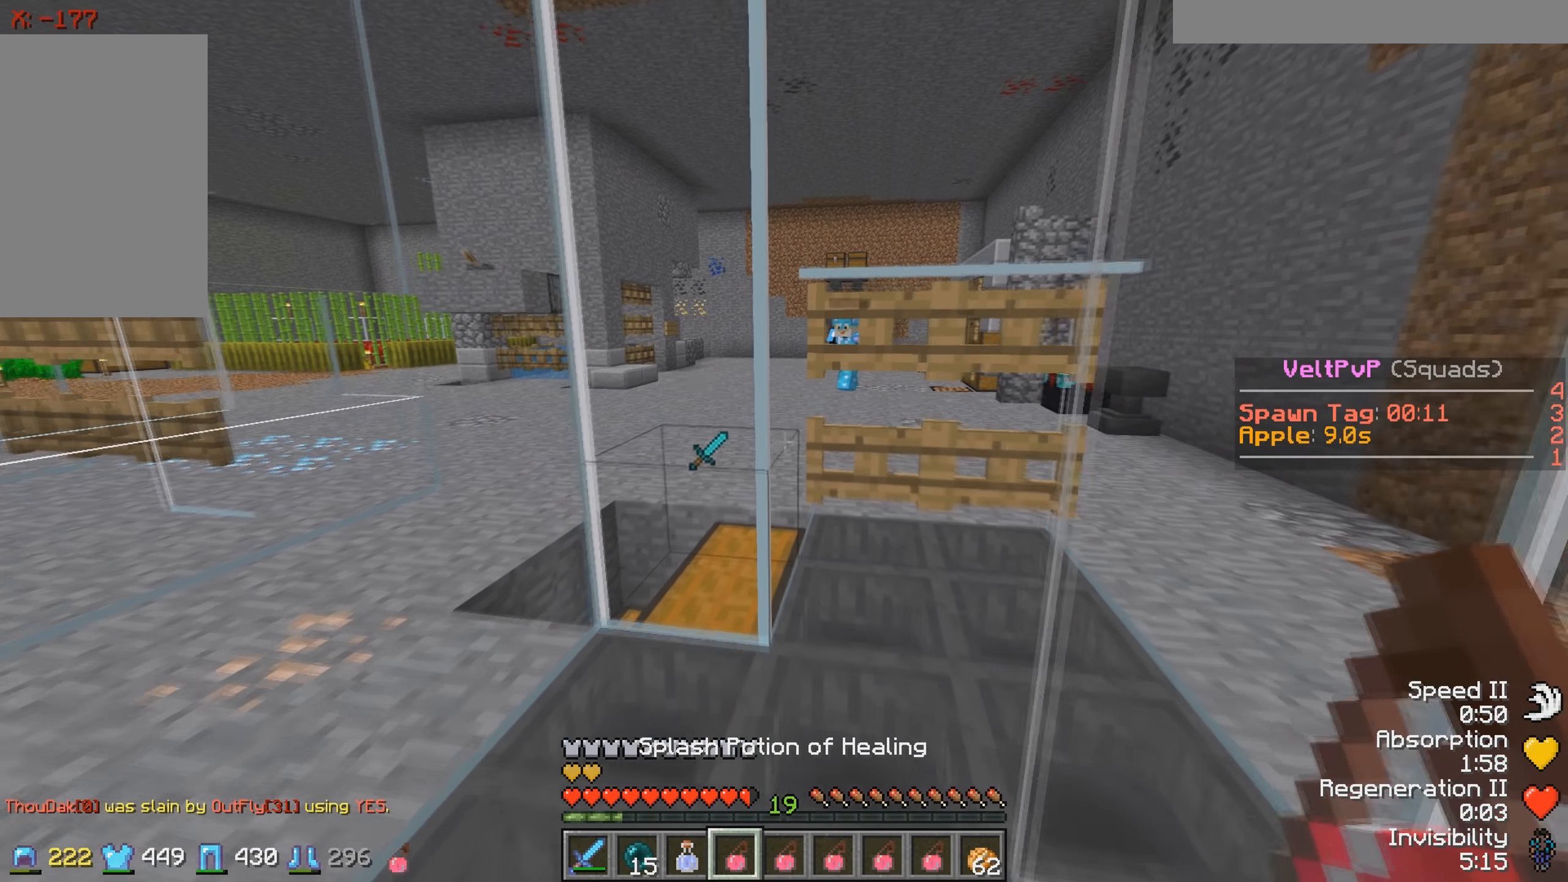
{"keys": [], "events": [[17, "s", "up"]]}
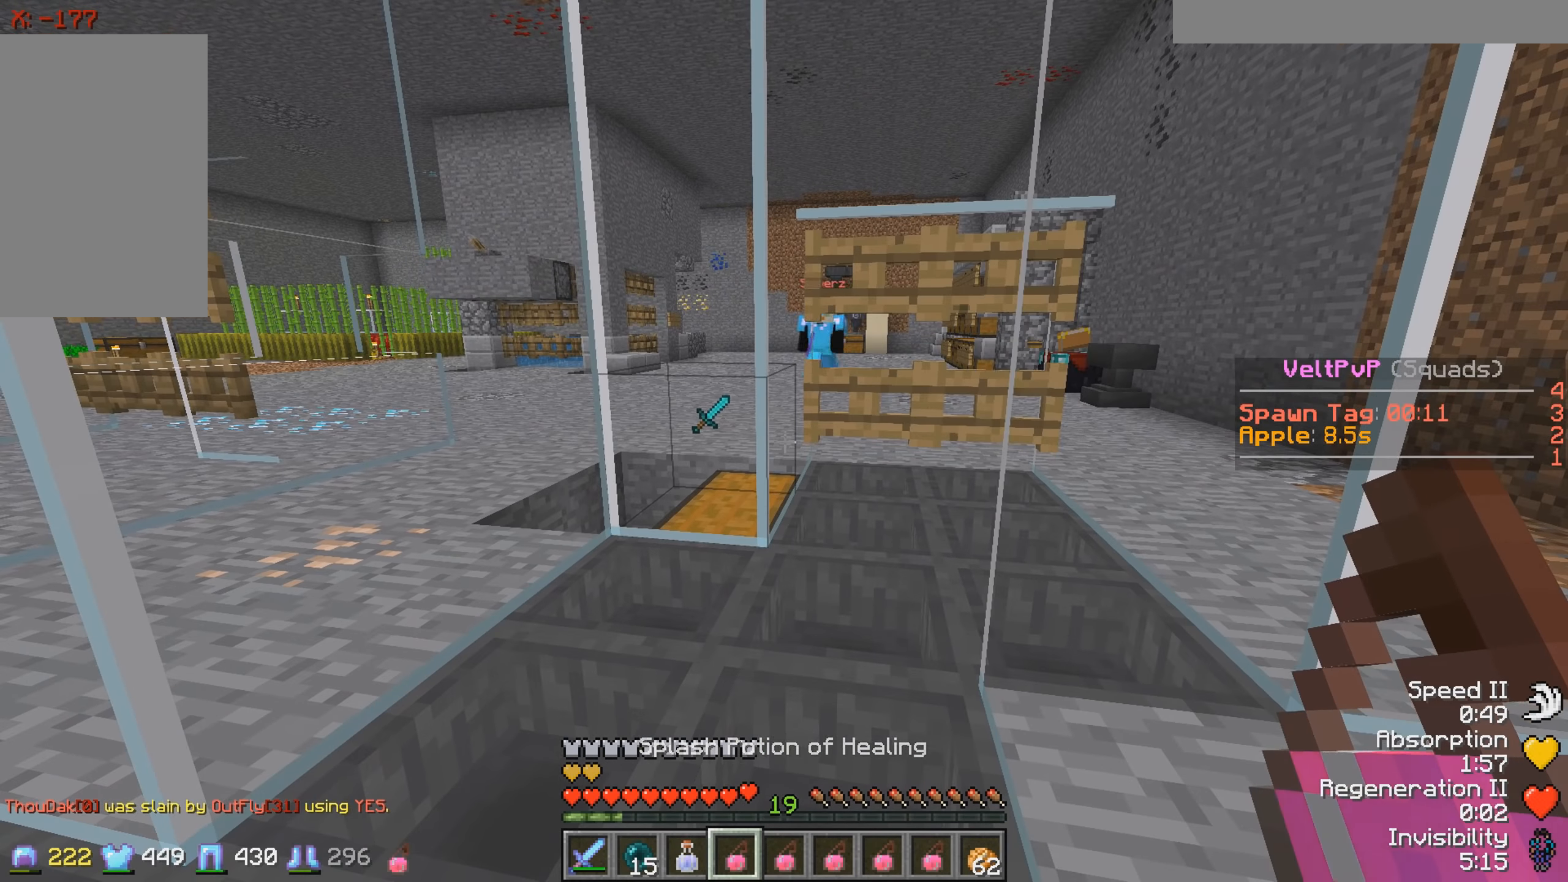
{"keys": [], "events": []}
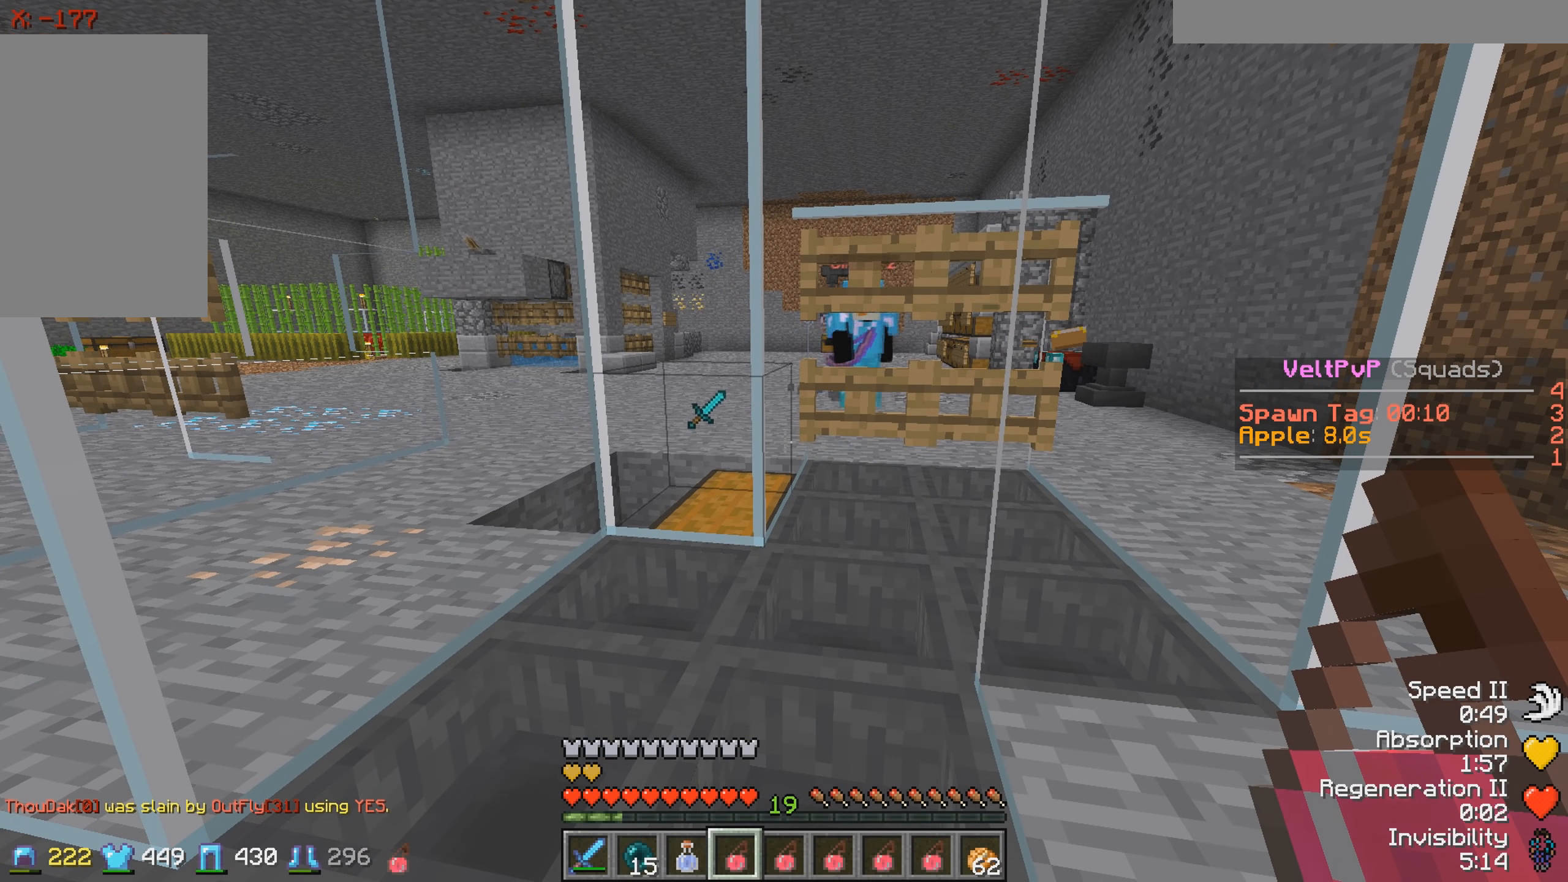
{"keys": ["w"], "events": [[467, "w", "down"]]}
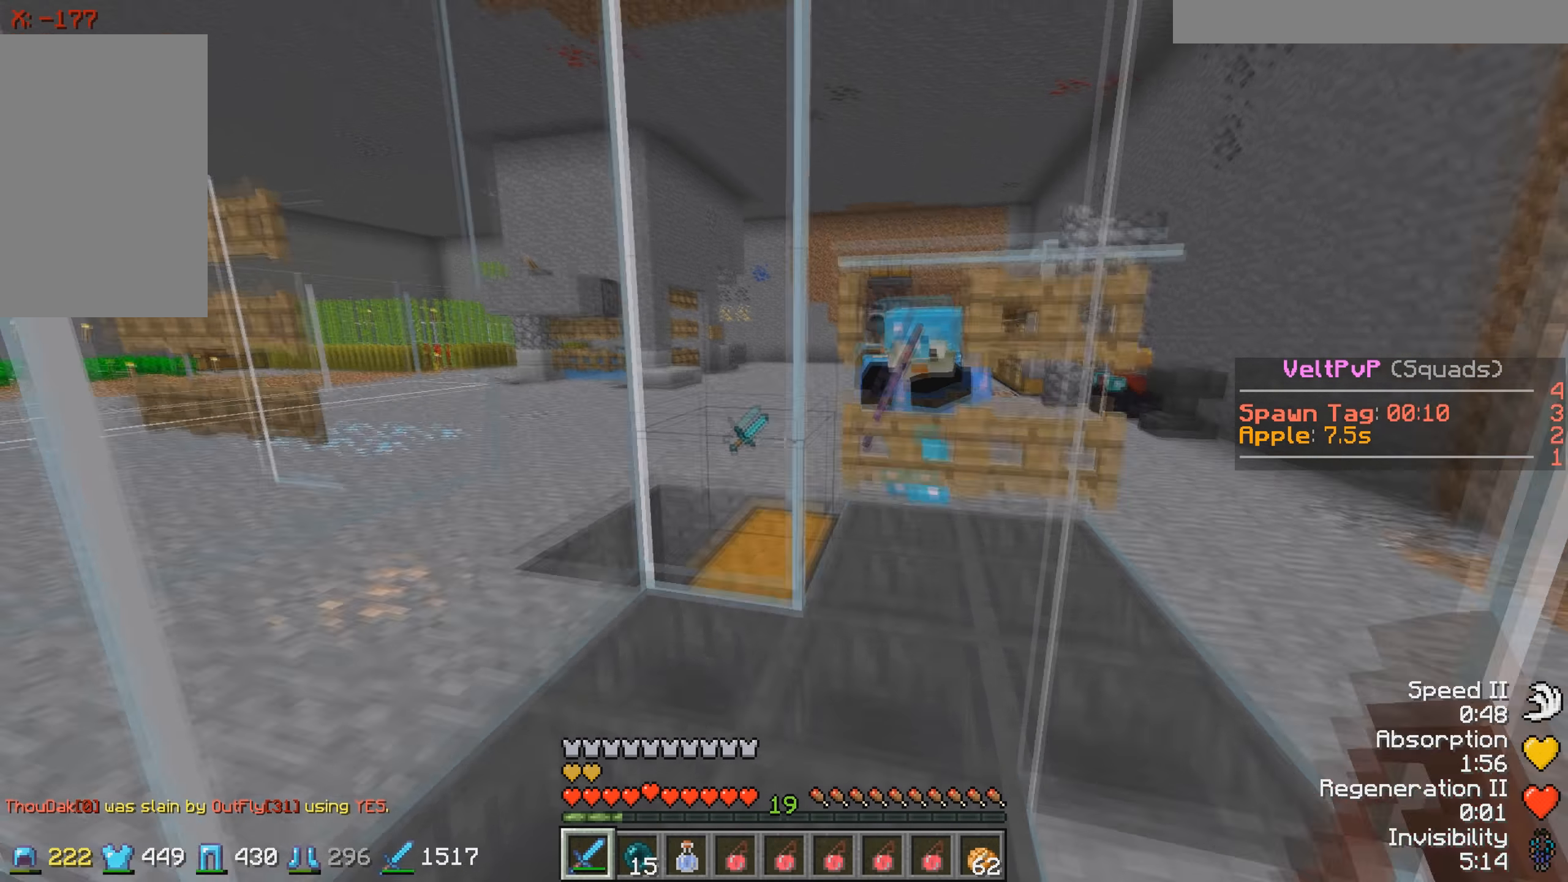
{"keys": ["w"], "events": [[217, "a", "down"], [433, "a", "up"]]}
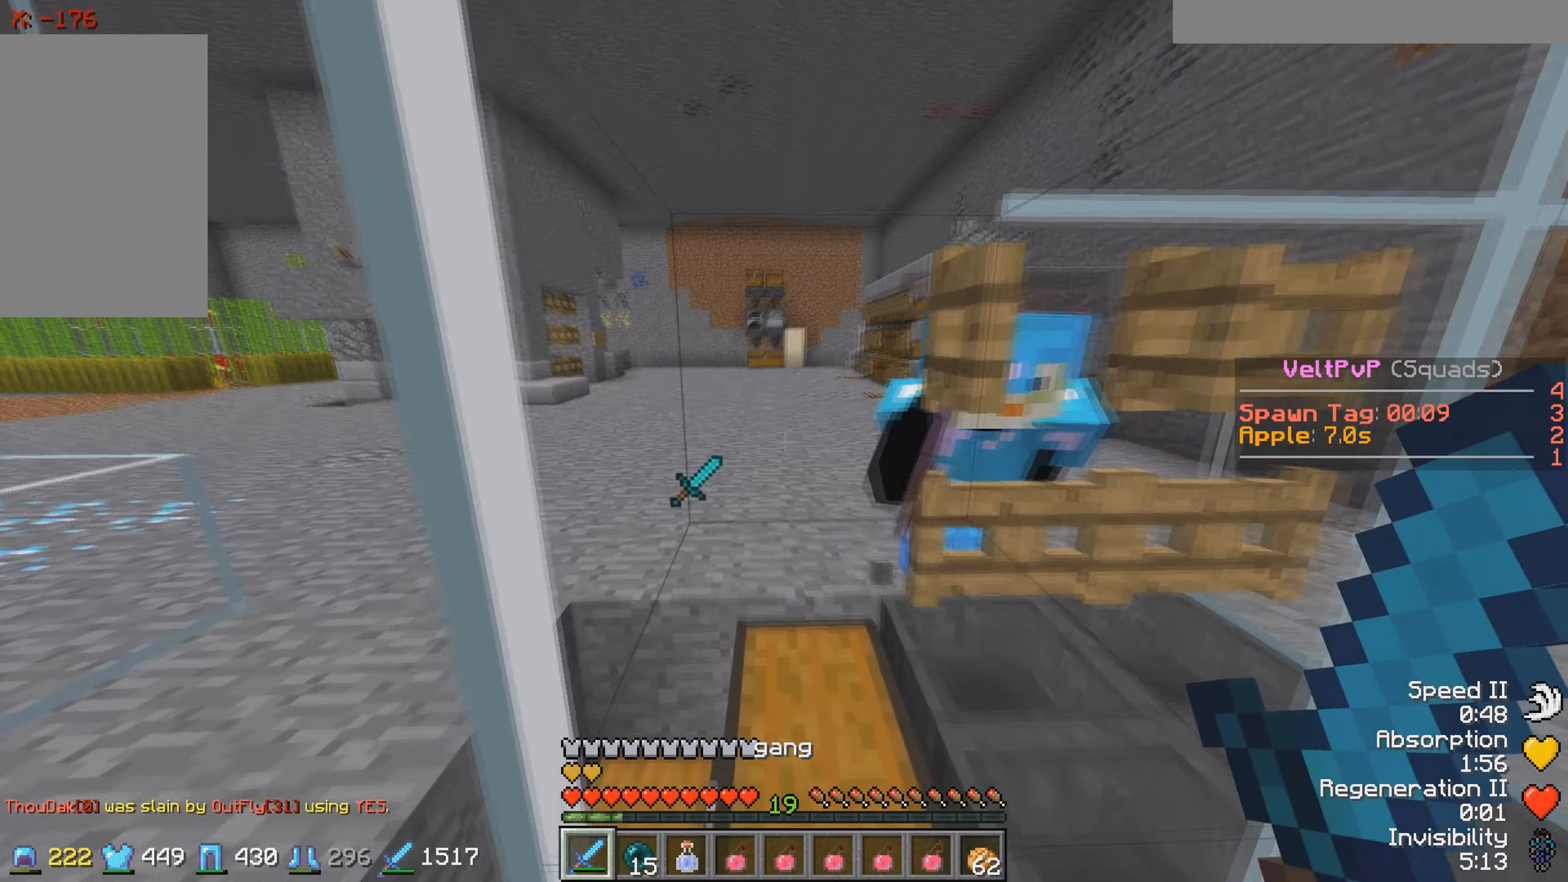
{"keys": [], "events": [[67, "w", "up"]]}
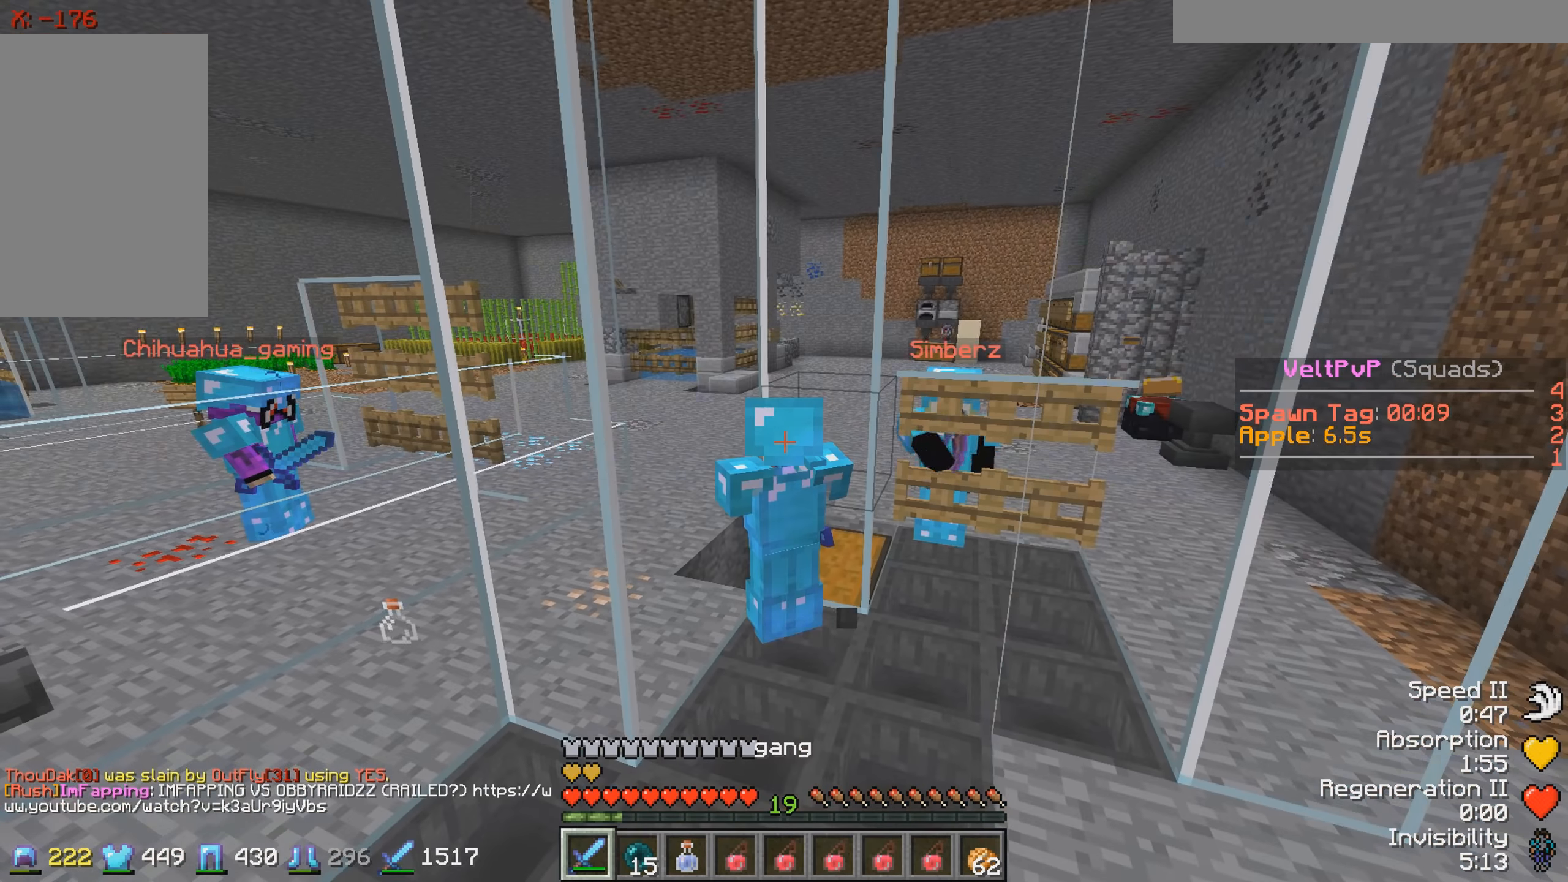
{"keys": [], "events": []}
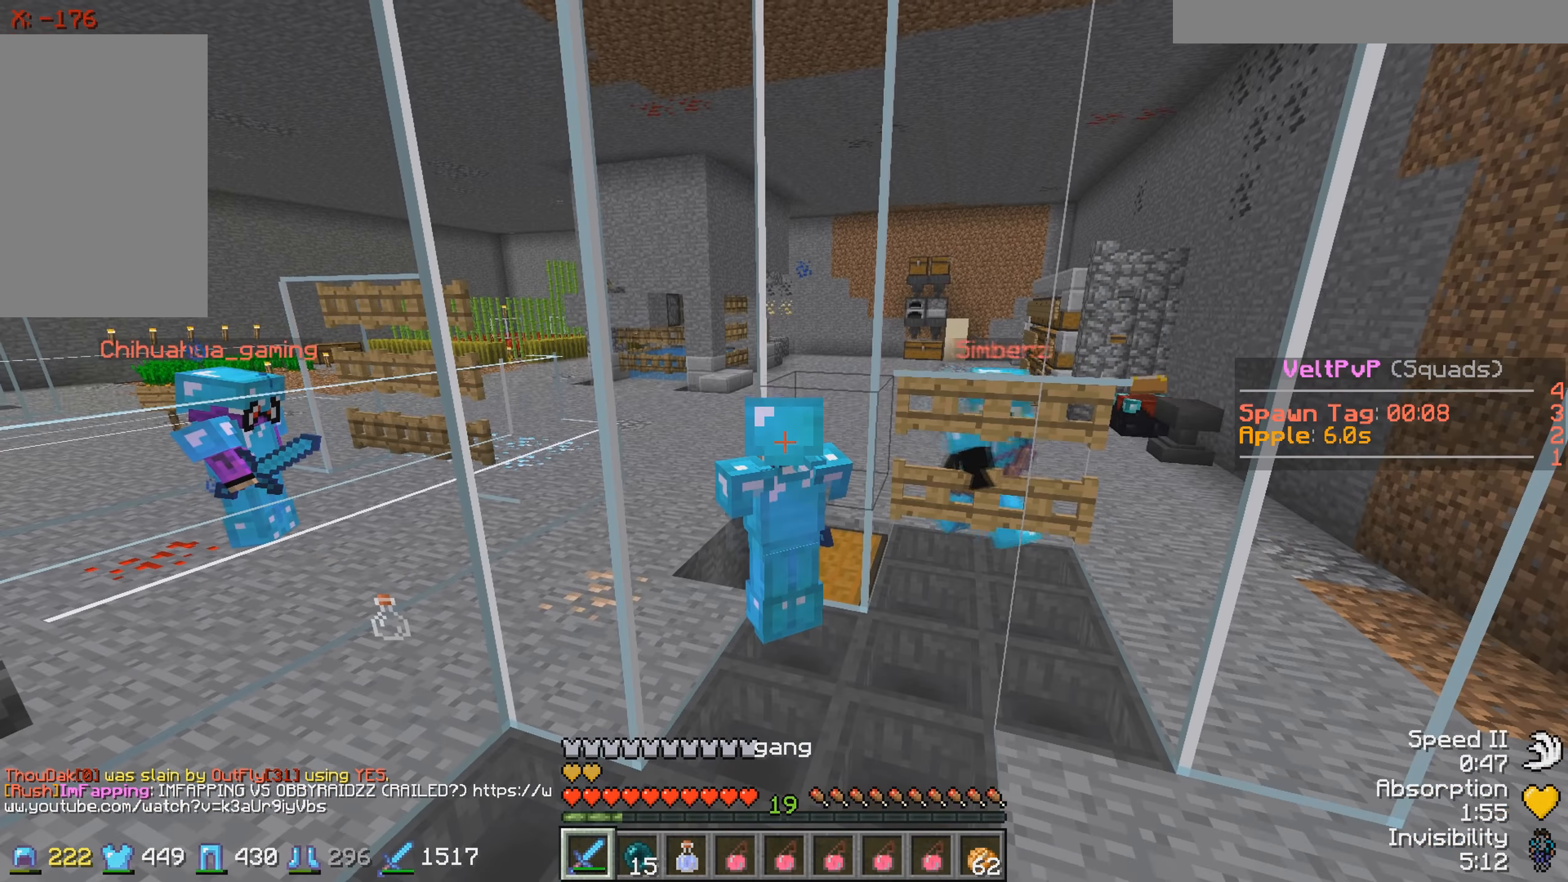
{"keys": [], "events": []}
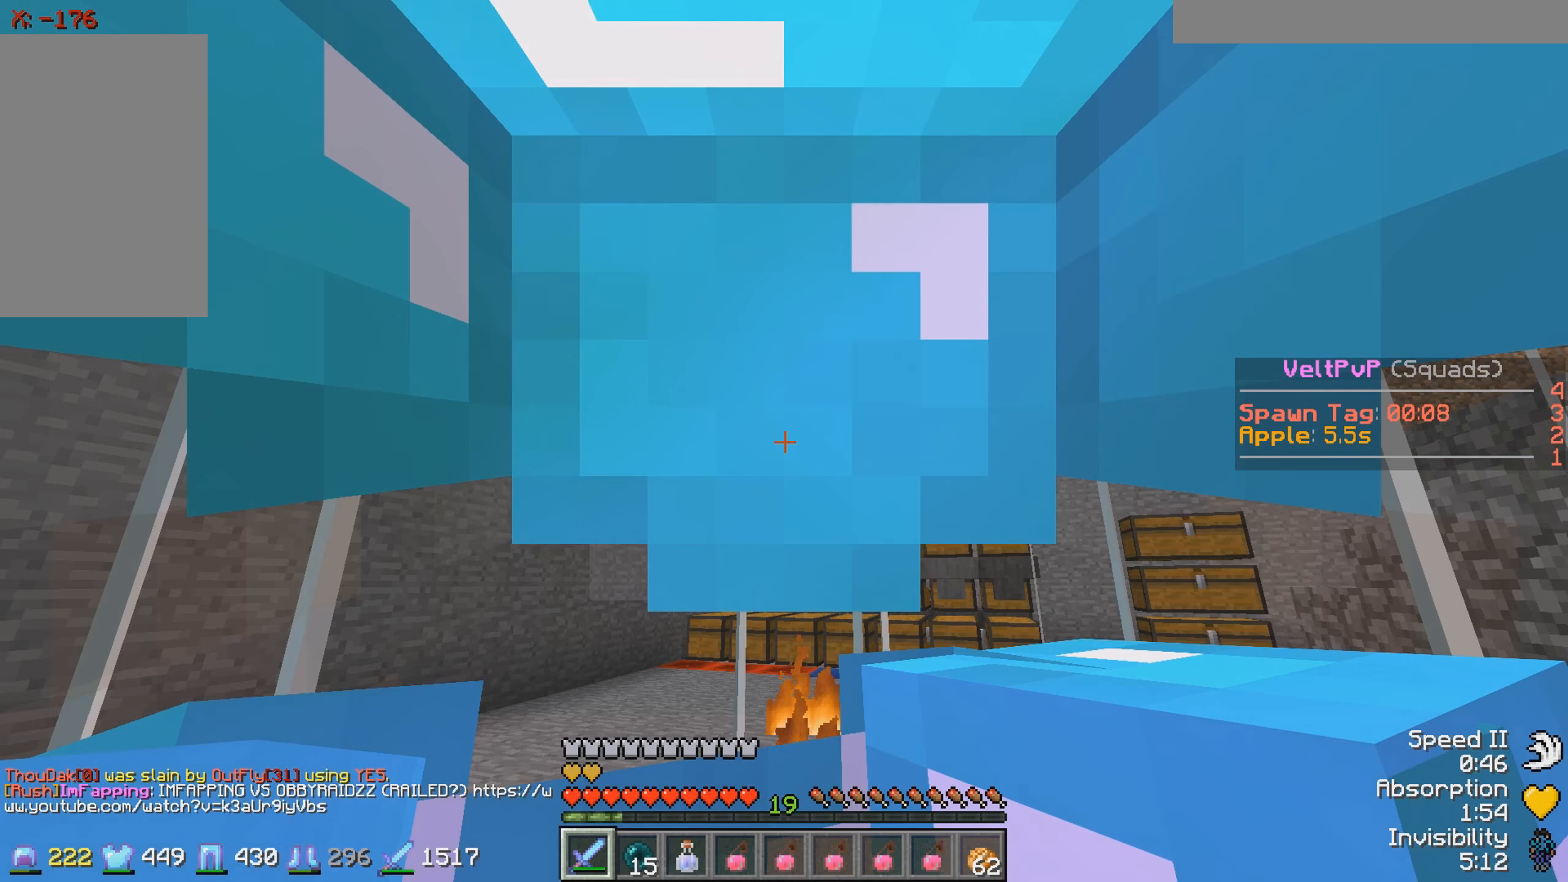
{"keys": ["d", "w"], "events": [[317, "d", "down"], [367, "w", "down"]]}
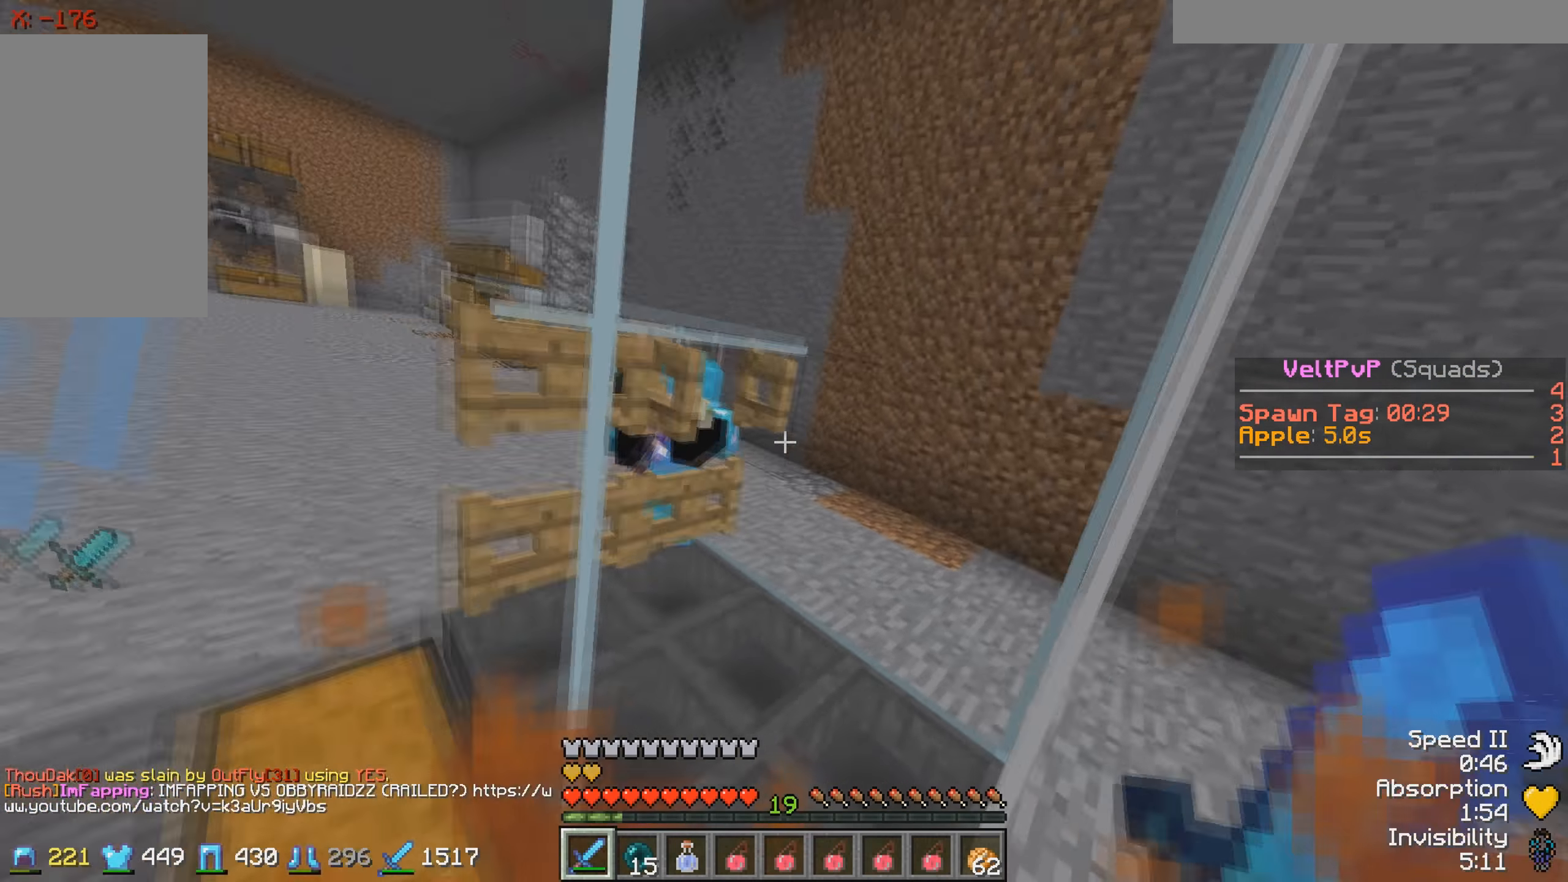
{"keys": ["w"], "events": [[83, "d", "up"]]}
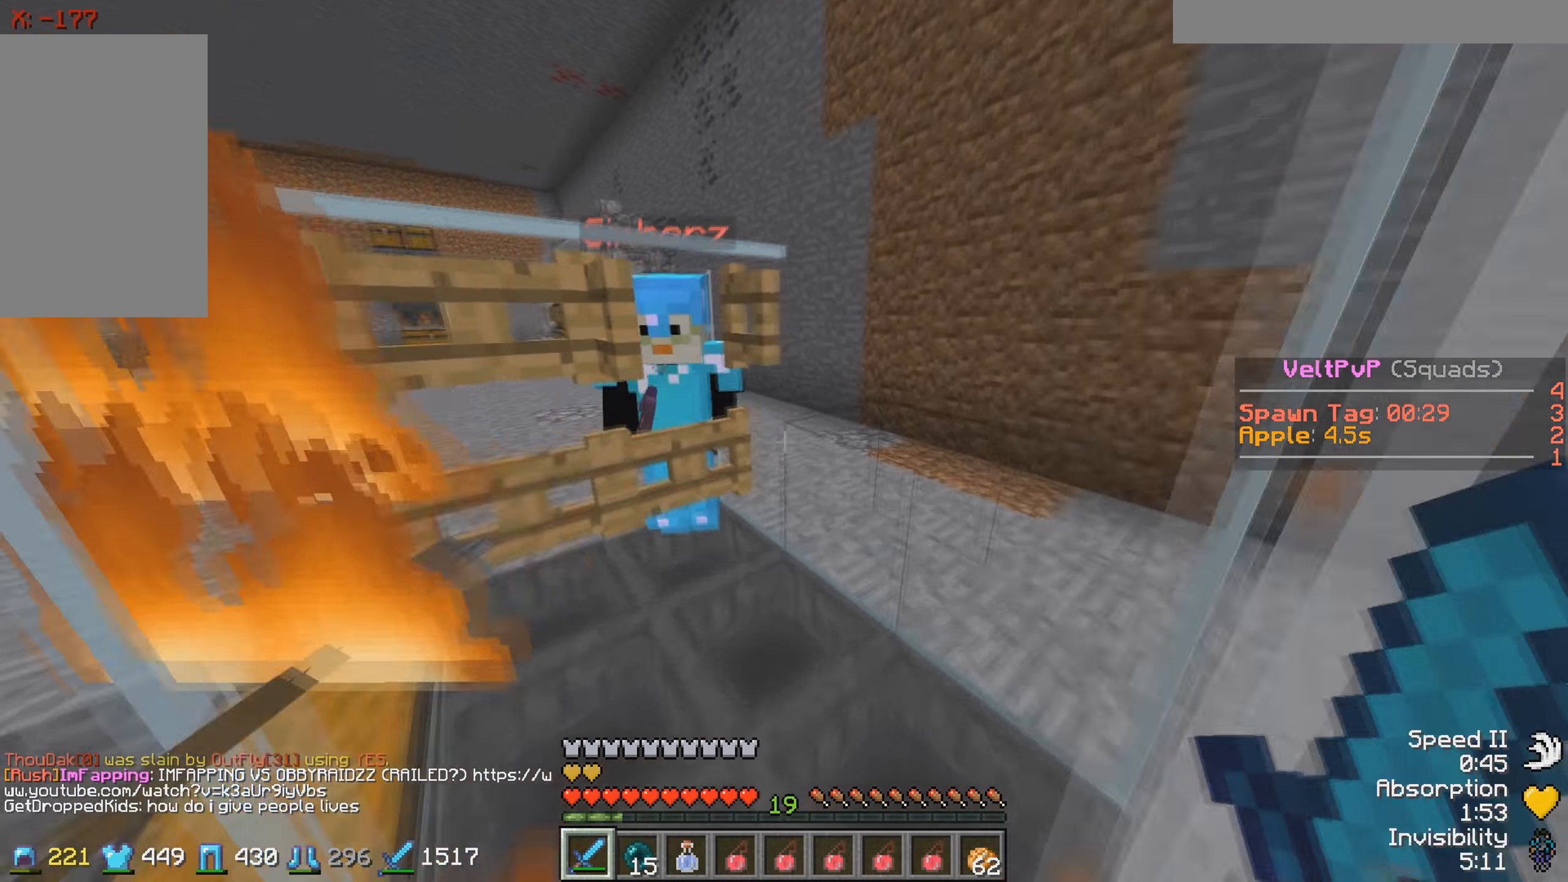
{"keys": ["w"], "events": []}
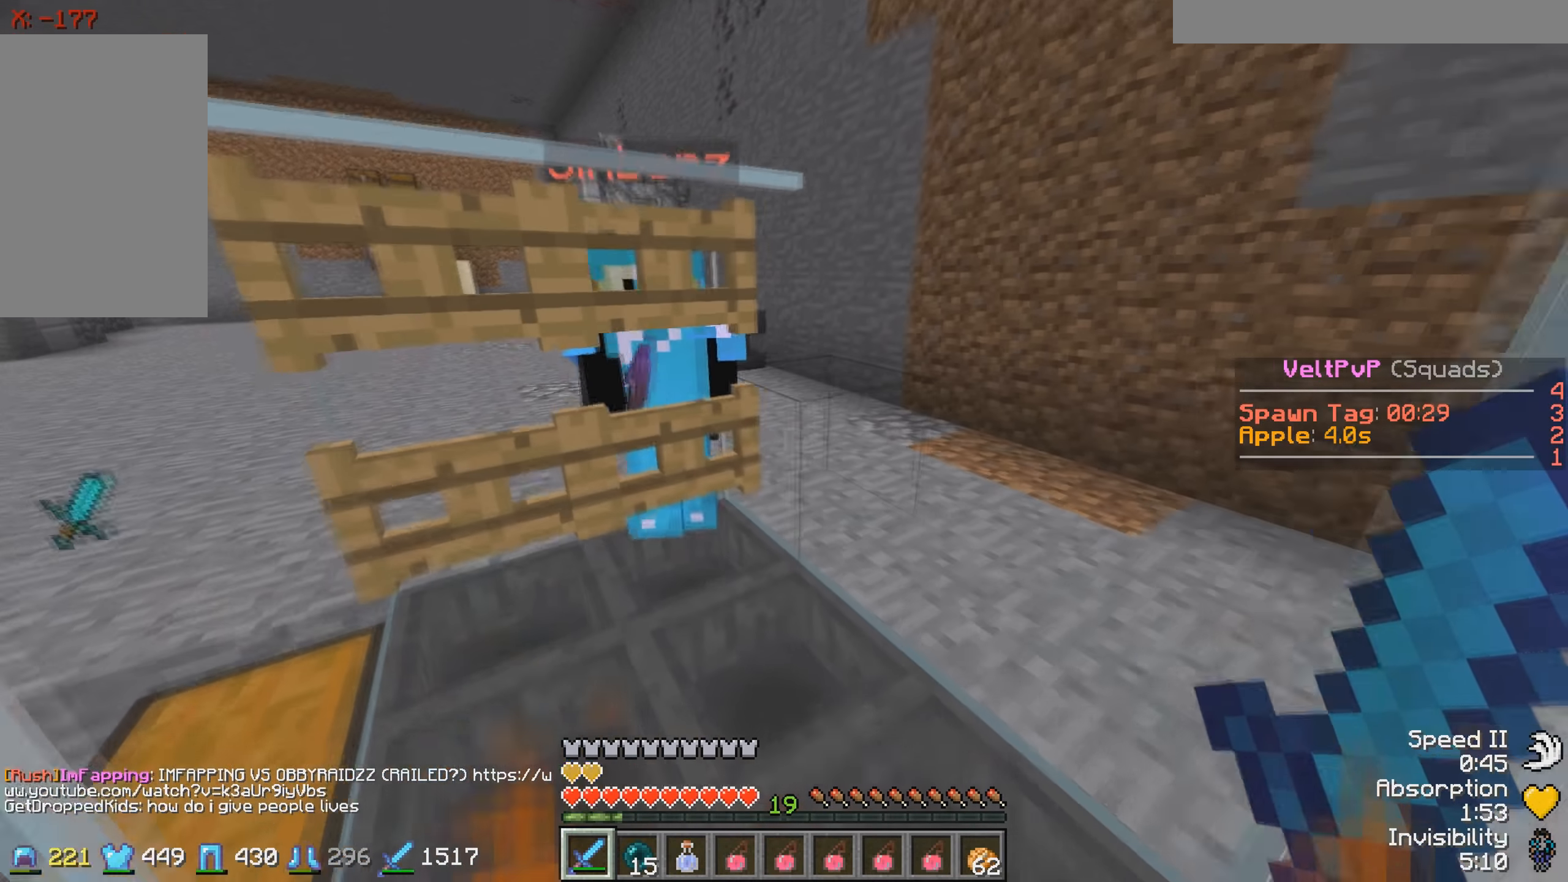
{"keys": ["a"], "events": [[17, "w", "up"], [317, "a", "down"]]}
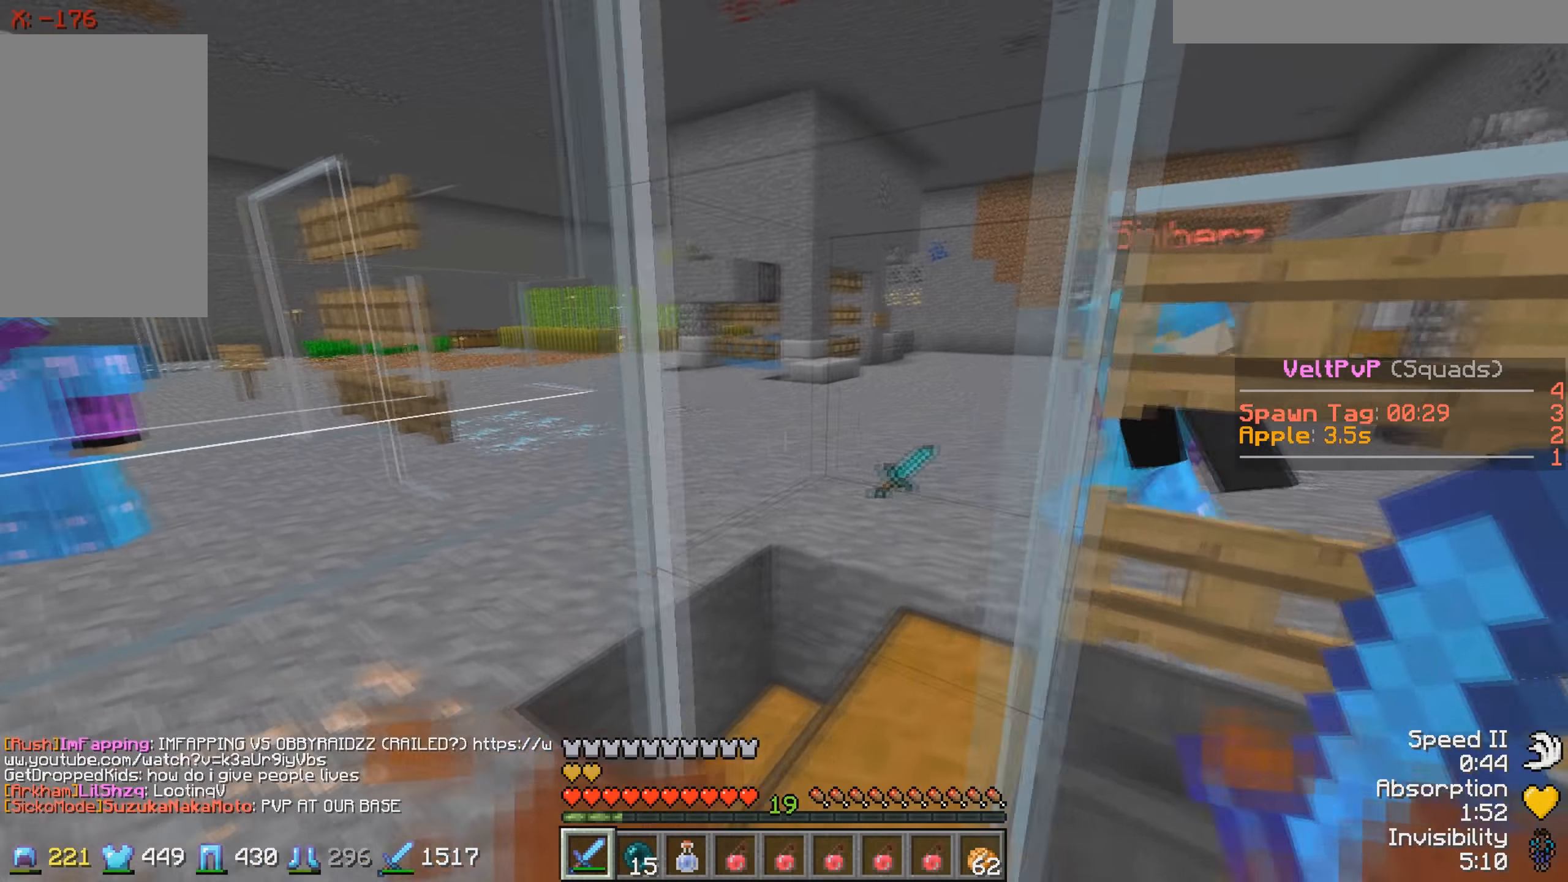
{"keys": ["s"], "events": [[167, "s", "down"], [317, "a", "up"]]}
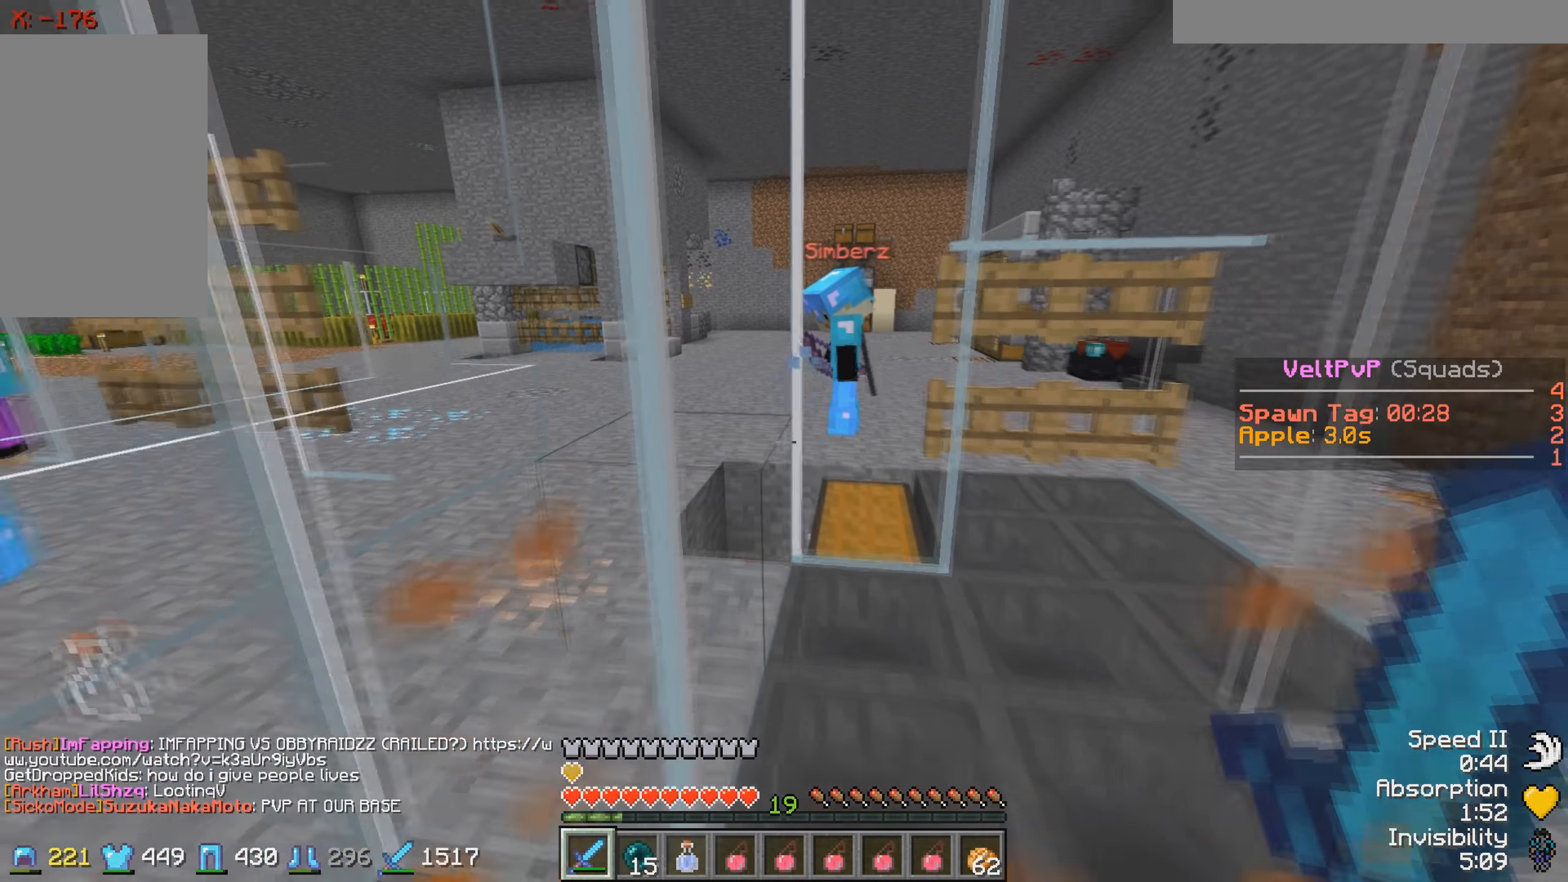
{"keys": [], "events": [[167, "s", "up"]]}
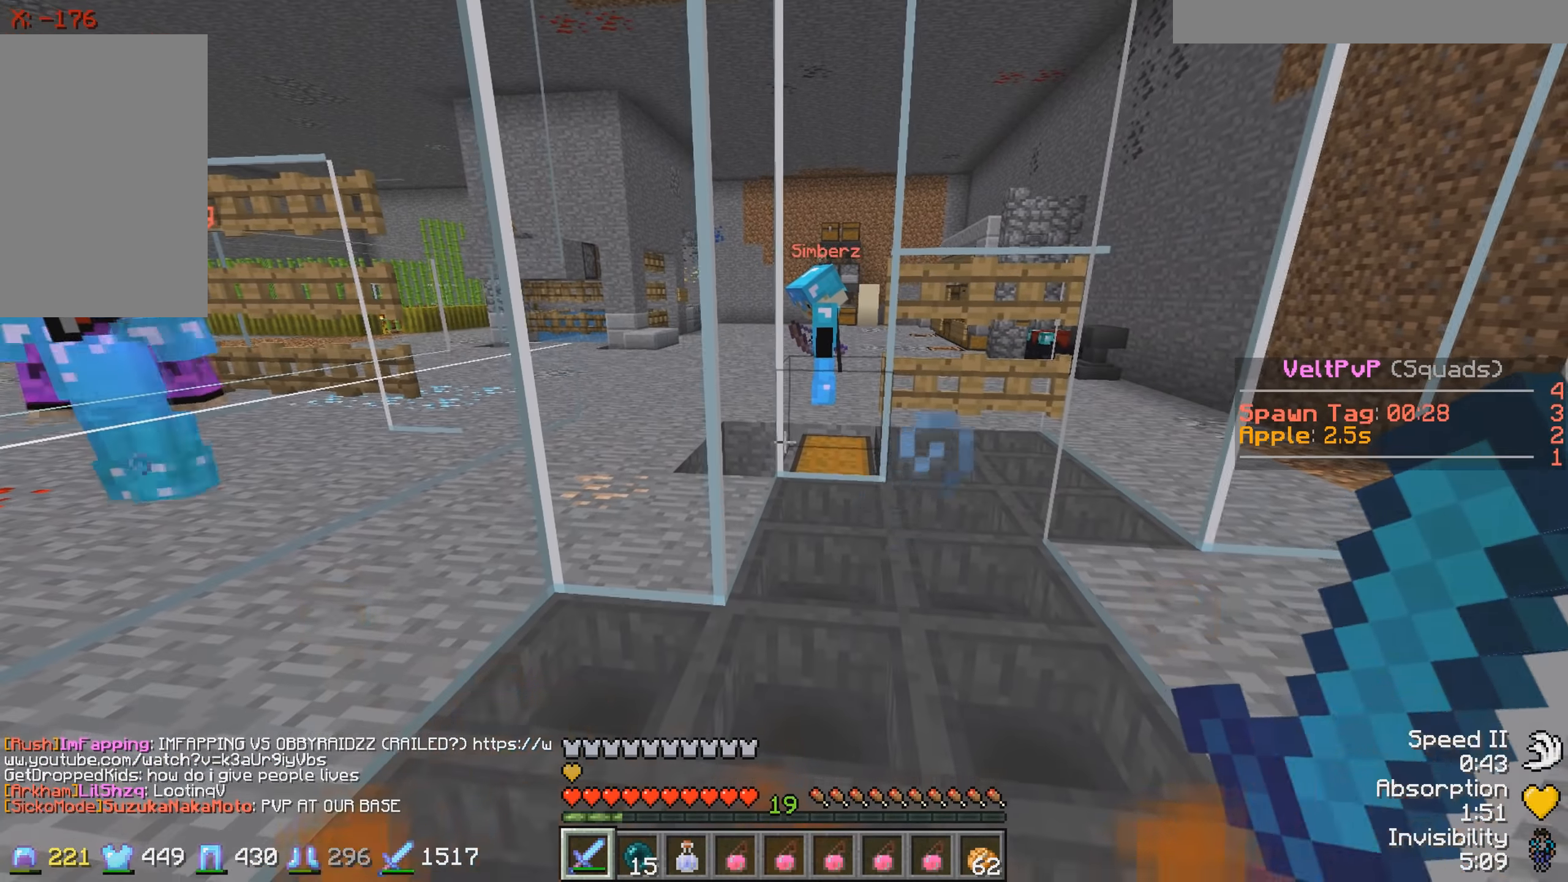
{"keys": [], "events": []}
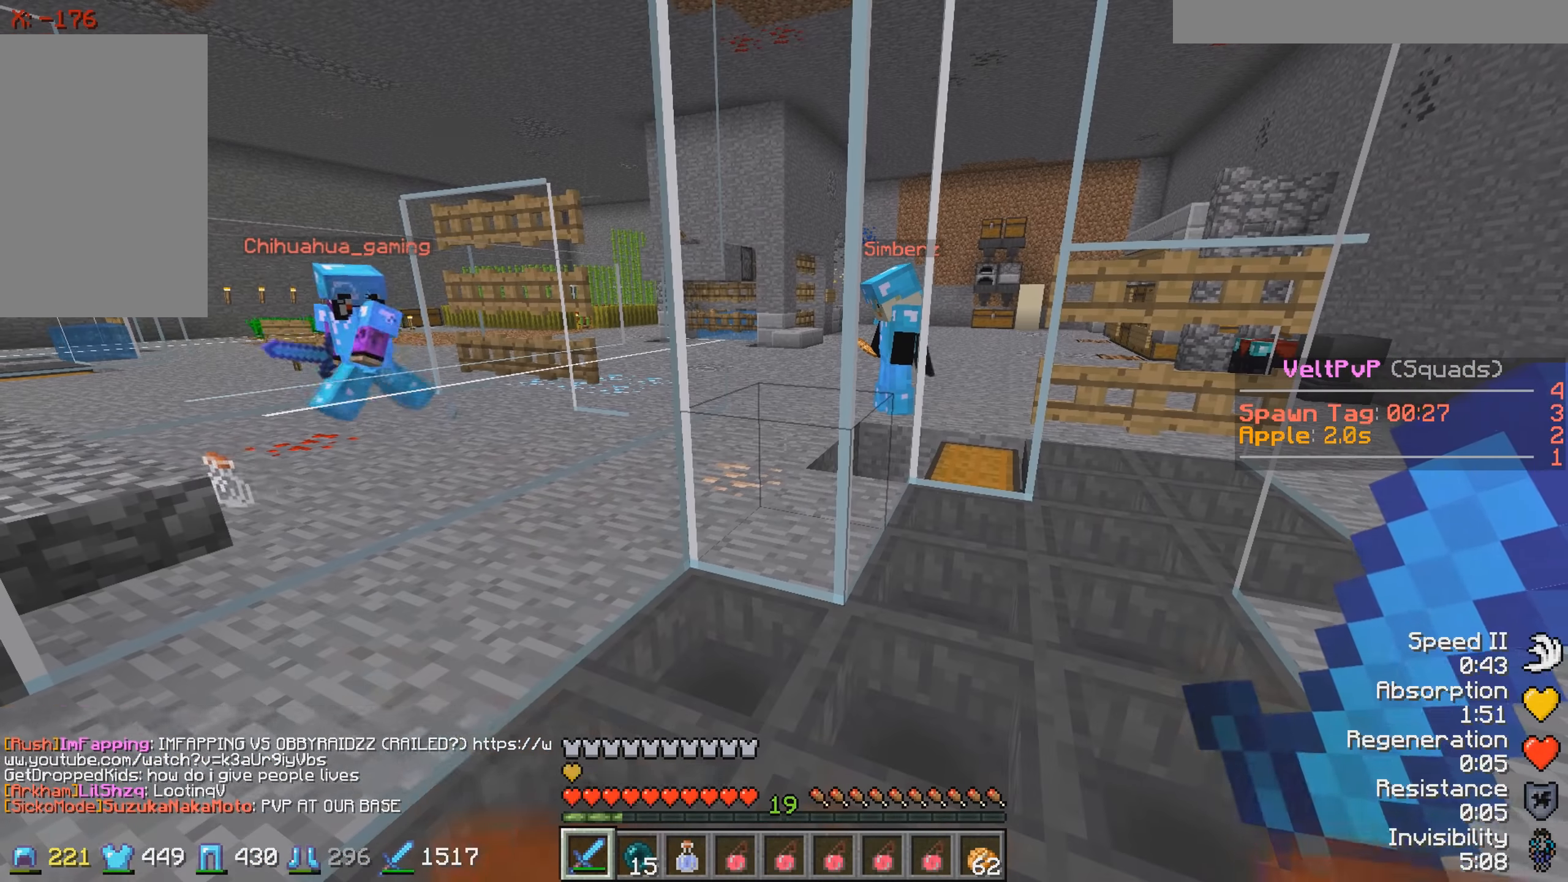
{"keys": [], "events": []}
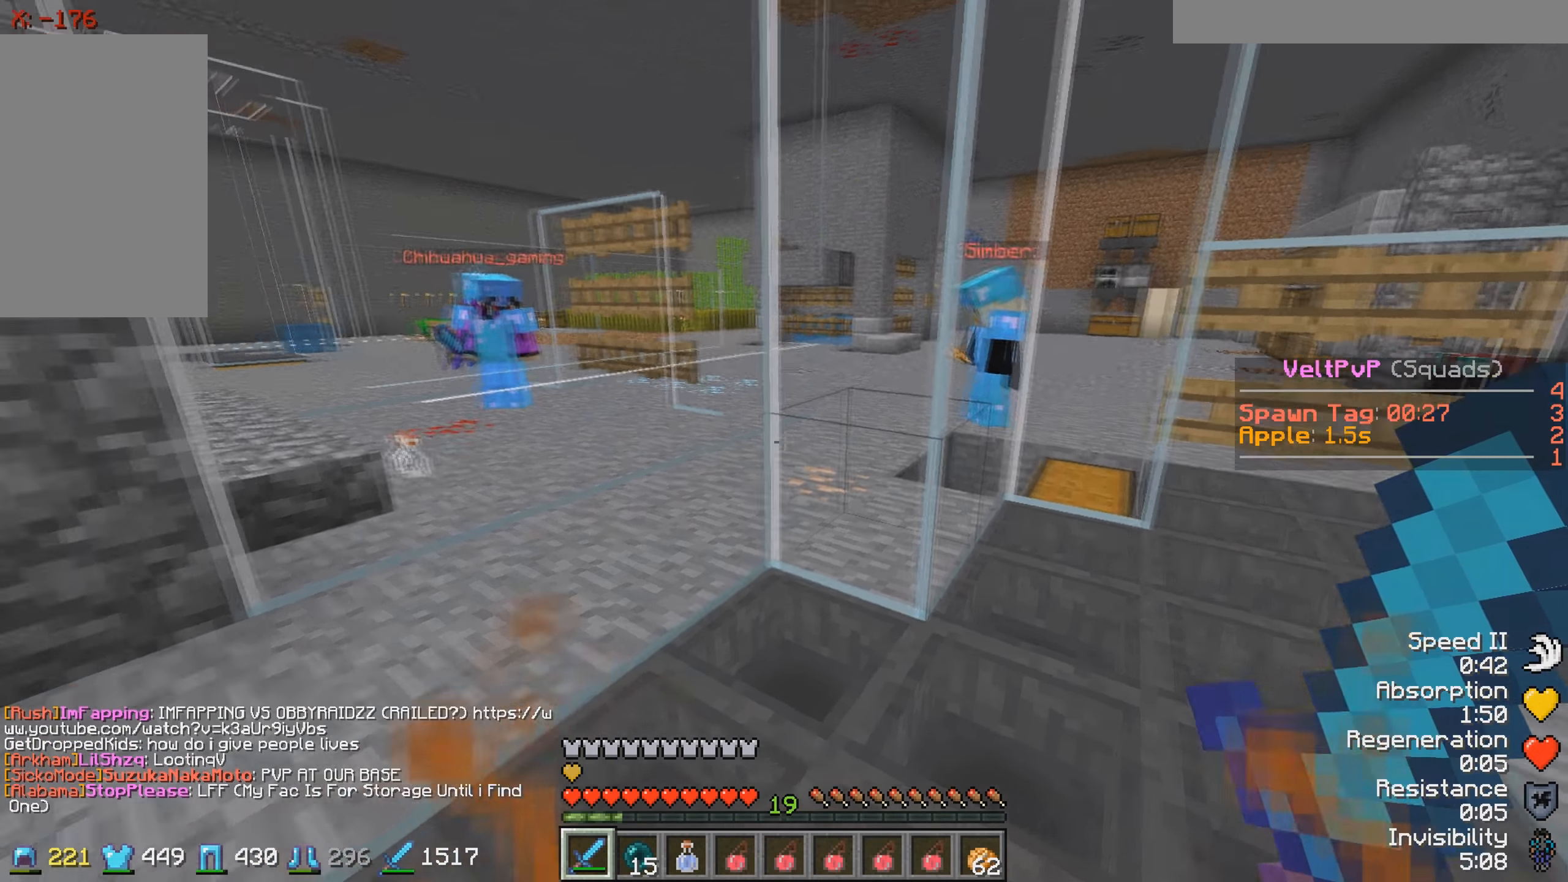
{"keys": ["w"], "events": [[367, "w", "down"]]}
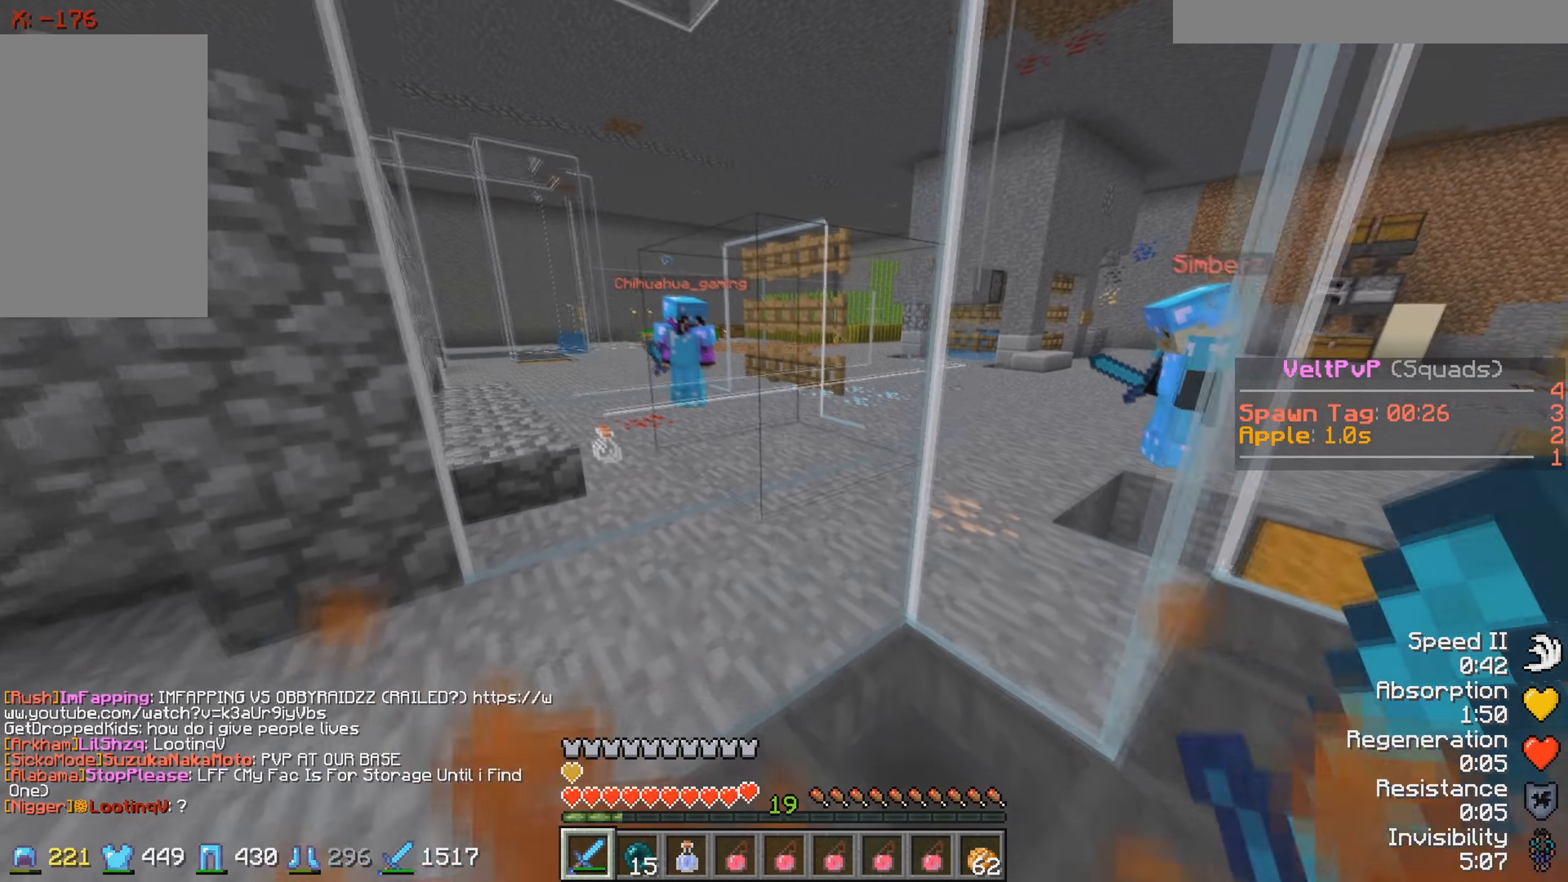
{"keys": ["d"], "events": [[117, "w", "up"], [167, "d", "down"]]}
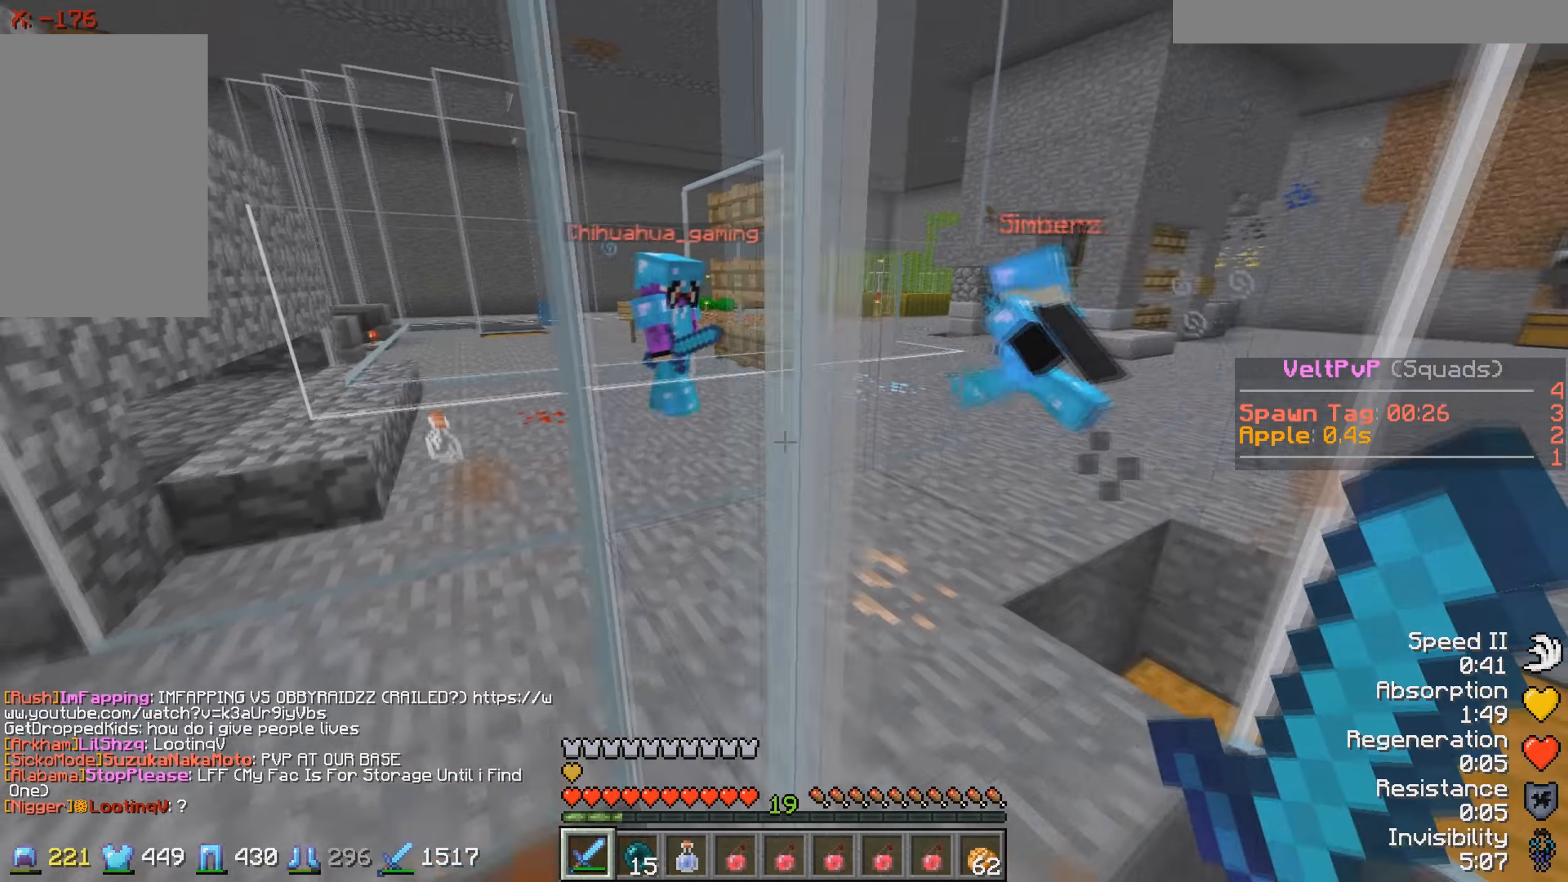
{"keys": [], "events": [[317, "d", "up"]]}
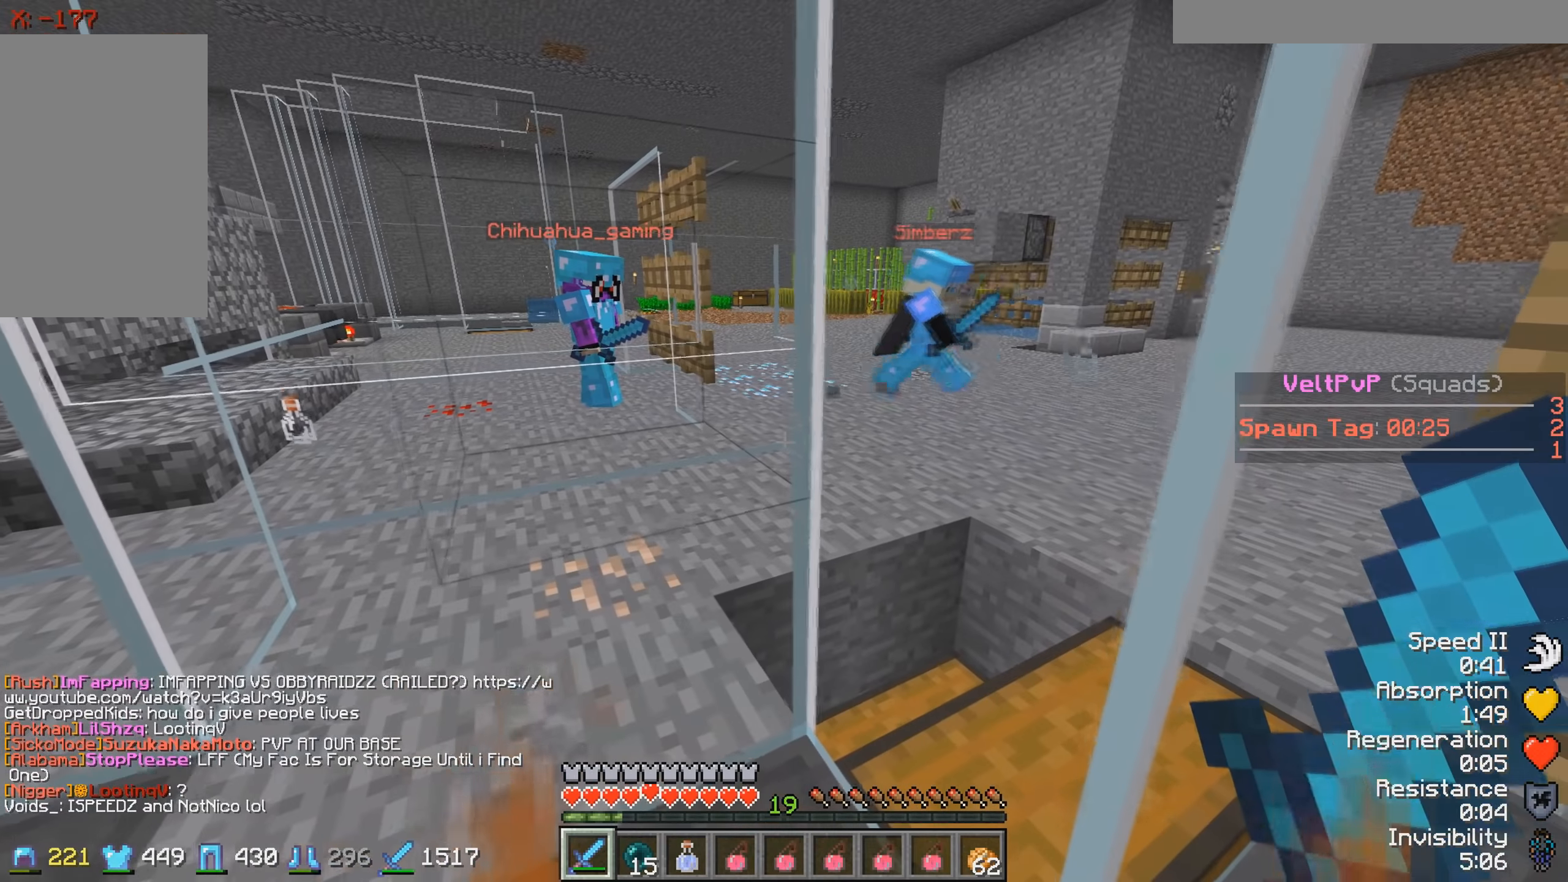
{"keys": ["a"], "events": [[117, "a", "down"]]}
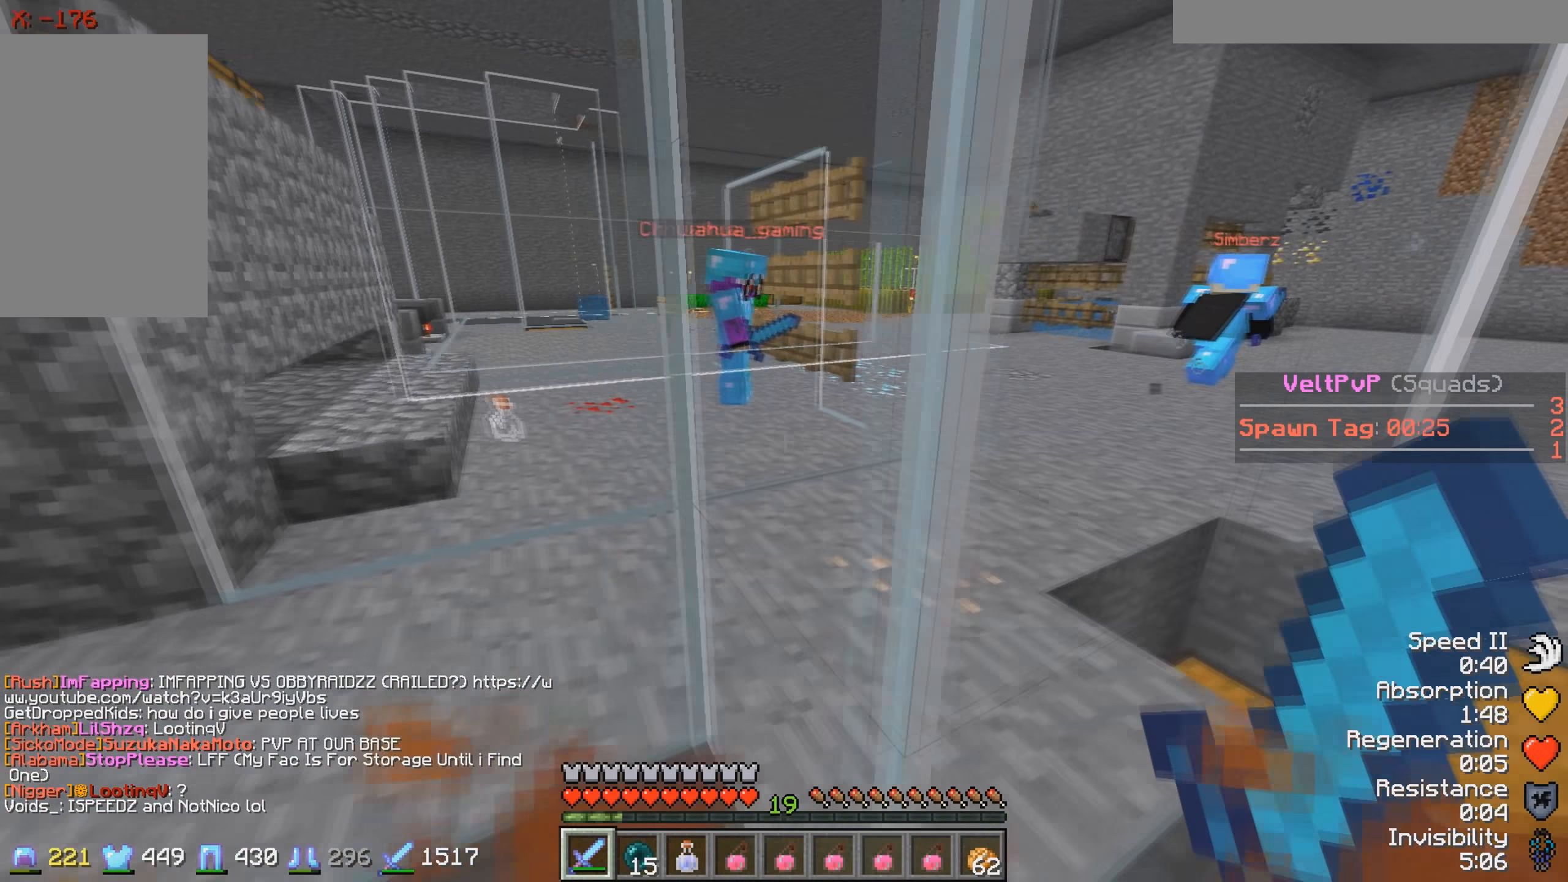
{"keys": ["w"], "events": [[217, "w", "down"], [283, "a", "up"]]}
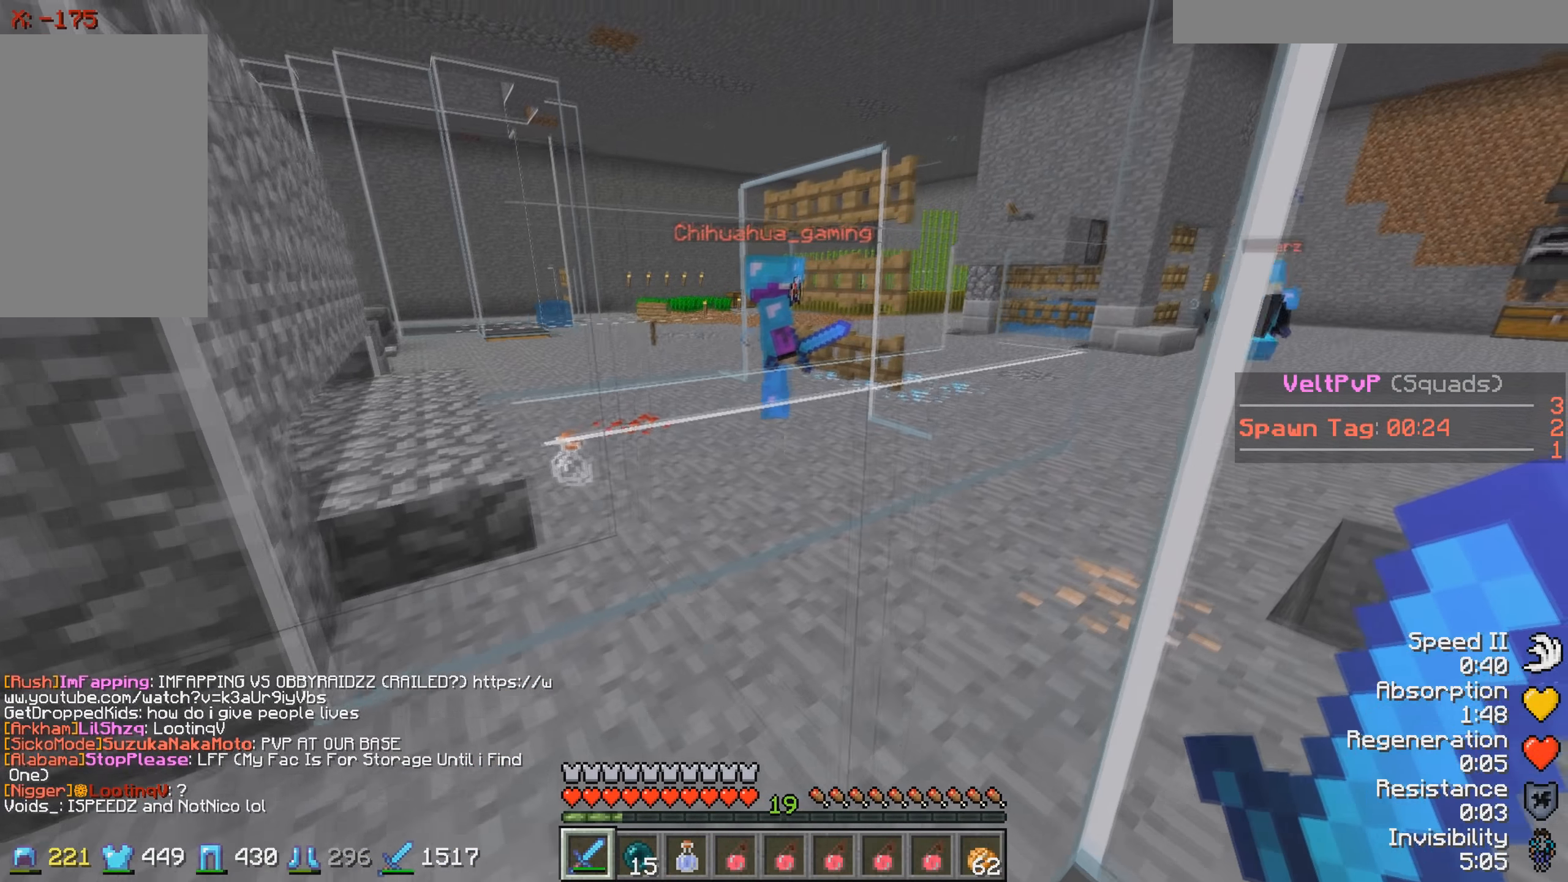
{"keys": ["w"], "events": [[83, "w", "up"], [467, "w", "down"]]}
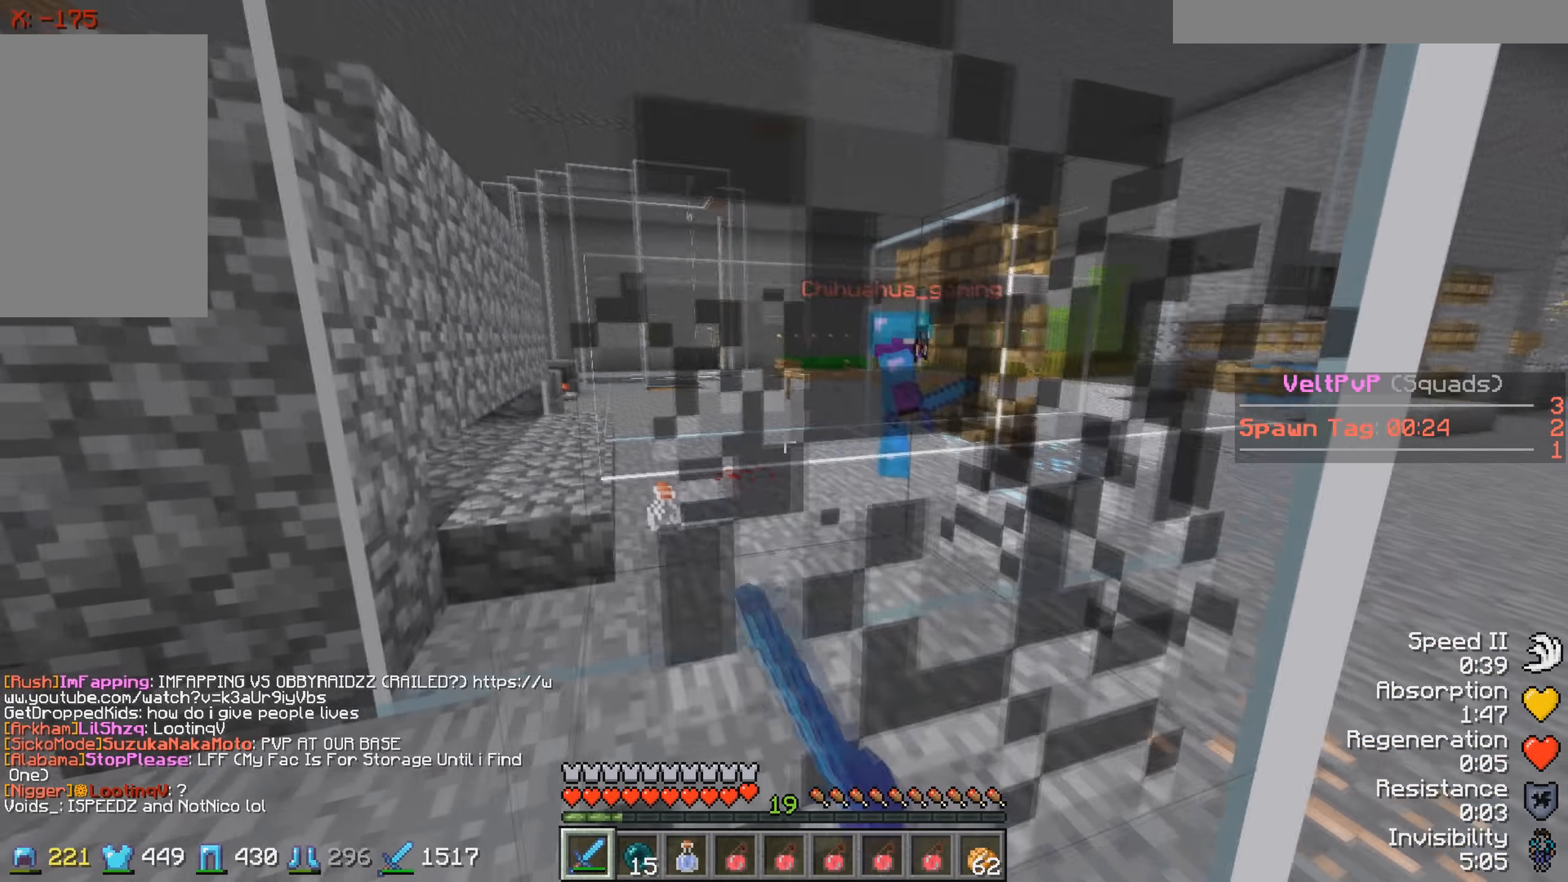
{"keys": [], "events": [[133, "w", "up"]]}
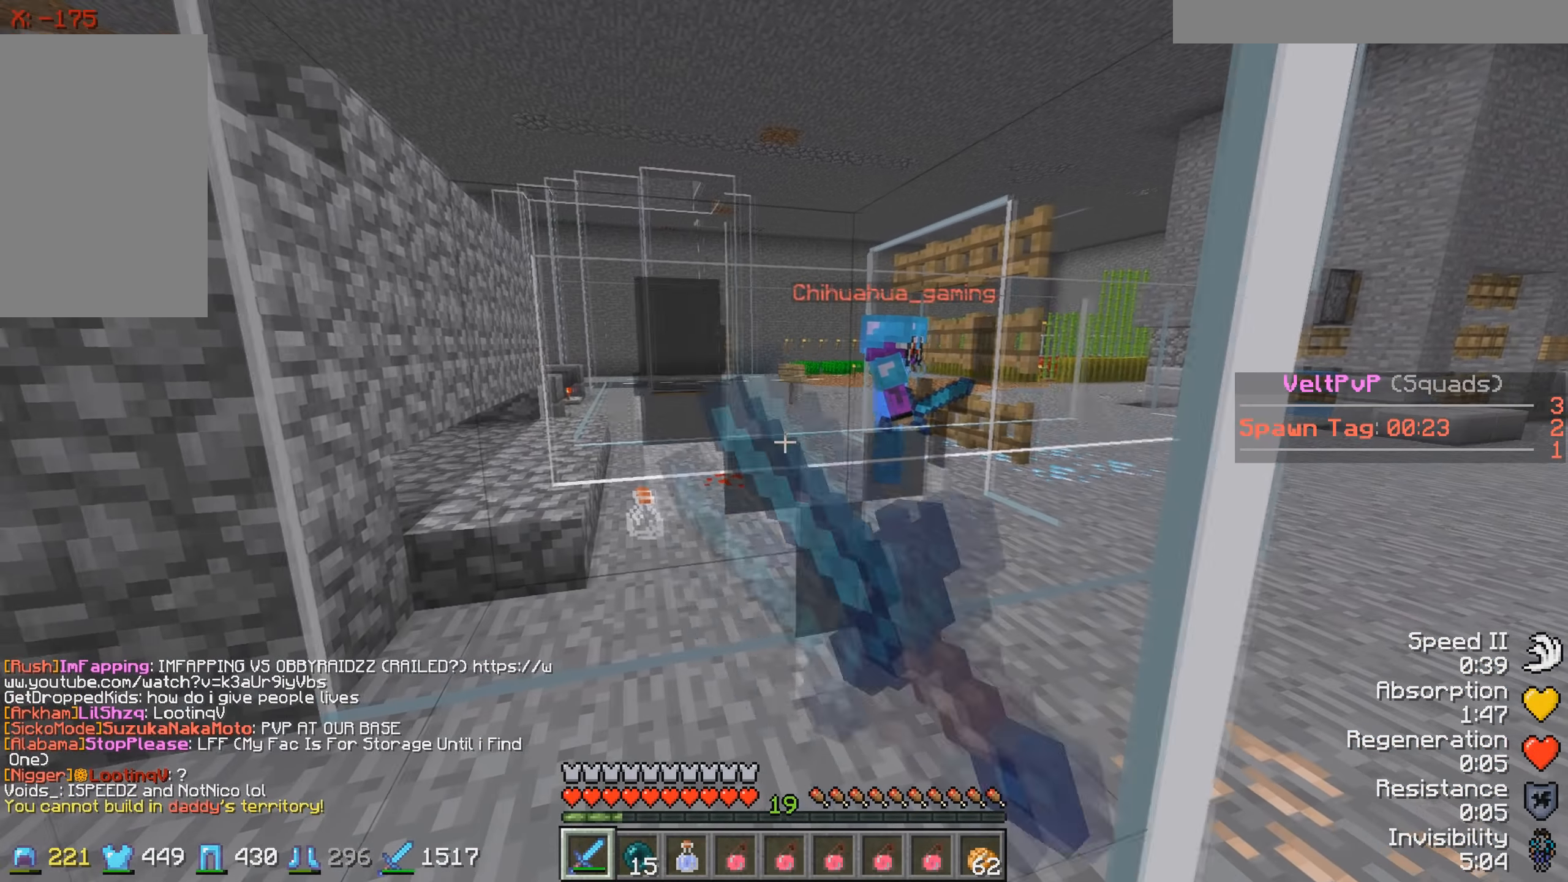
{"keys": [], "events": []}
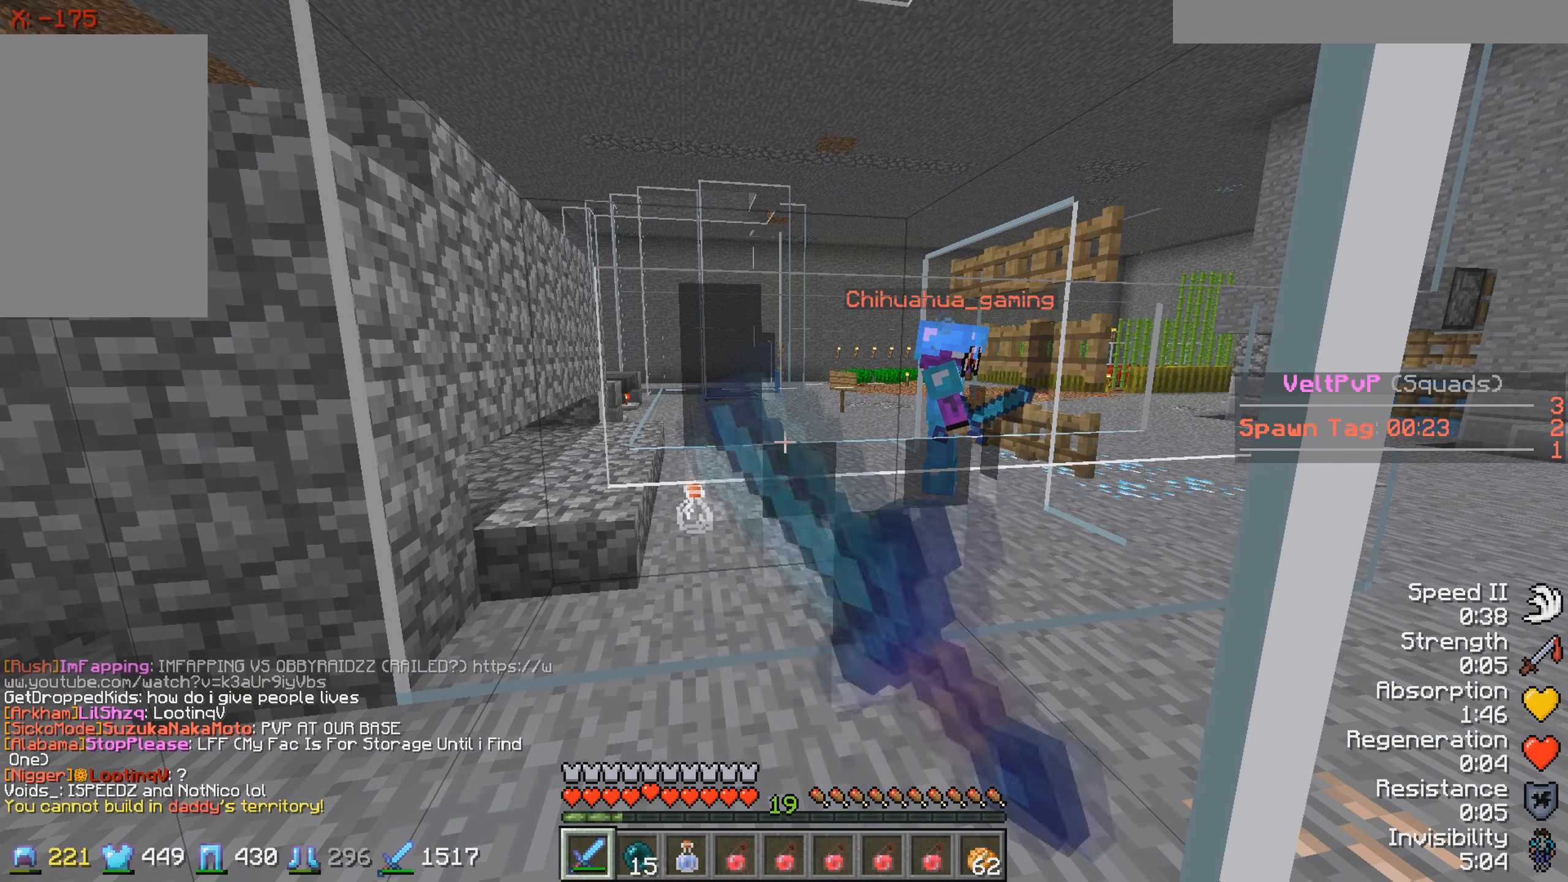
{"keys": [], "events": []}